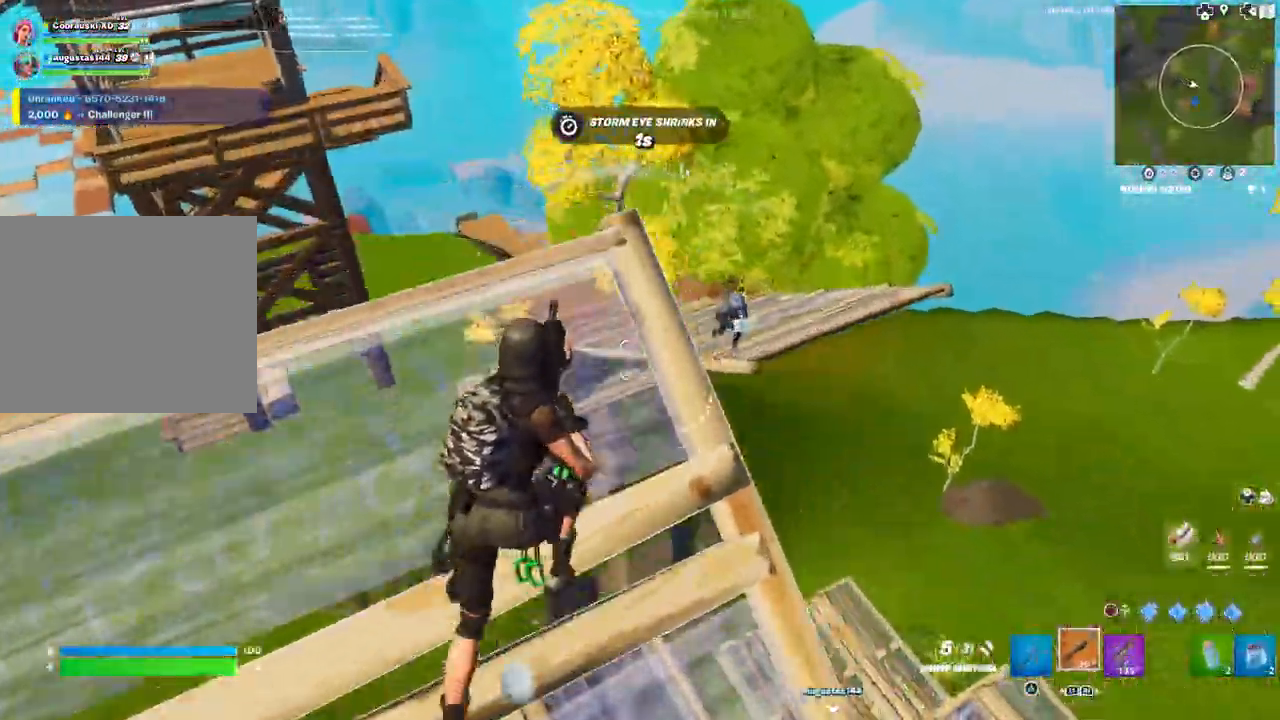
Gameplay with a controller (PlayStation layout); each line is a JSON object with the inputs held at the frame after it. "events" lists button and stick changes between this image and that frame as [ms after this image, input, new state], when the widget could be followed in between.
{"buttons": ["R1"], "left_stick": "down-right", "right_stick": "up-left", "events": [[50, "right_stick", "right"], [150, "R2", "down"], [150, "right_stick", "center"], [183, "left_stick", "down-left"], [250, "CIRCLE", "down"], [300, "R2", "up"], [317, "CIRCLE", "up"], [383, "right_stick", "down"], [400, "CIRCLE", "down"], [417, "left_stick", "down-right"], [450, "R1", "down"], [483, "right_stick", "up-left"], [500, "CIRCLE", "up"]]}
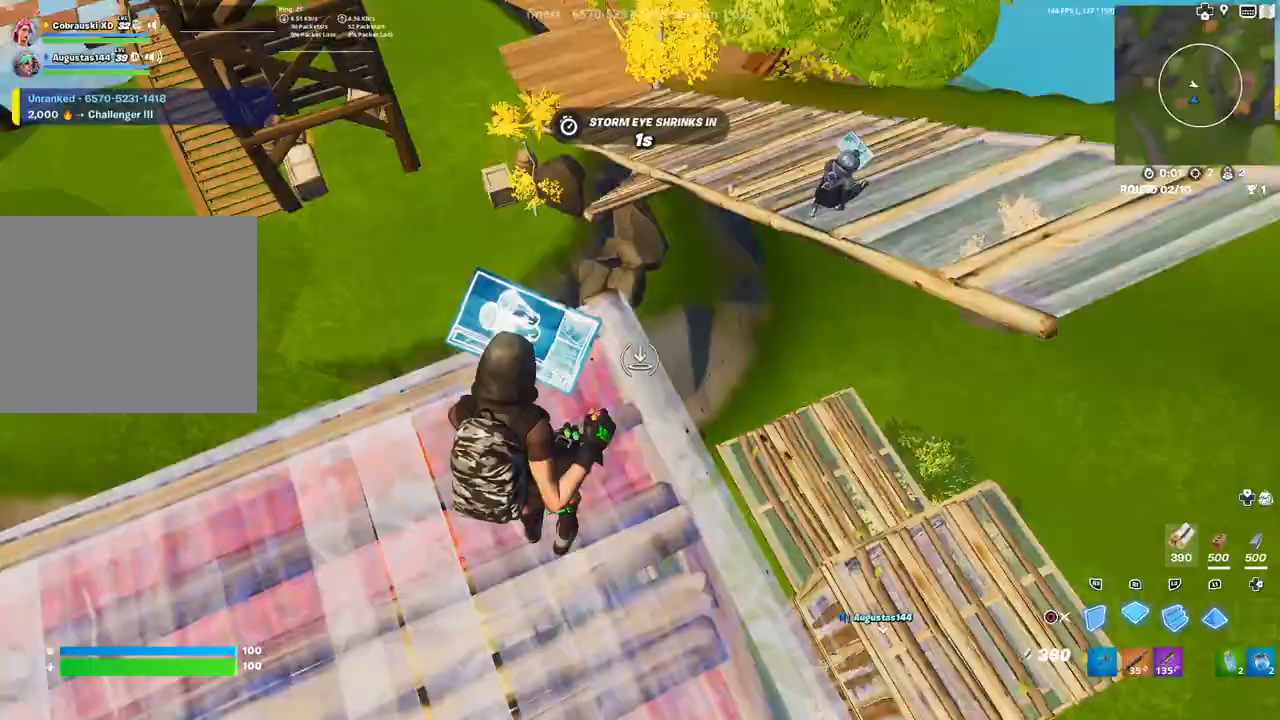
{"buttons": ["L1", "R1"], "left_stick": "up", "right_stick": "center", "events": [[33, "right_stick", "up-right"], [83, "R1", "up"], [117, "L1", "down"], [117, "left_stick", "up-right"], [150, "R1", "down"], [150, "right_stick", "center"], [217, "L1", "up"], [250, "R1", "up"], [283, "L1", "down"], [283, "left_stick", "up"], [283, "right_stick", "down-left"], [317, "R1", "down"], [367, "L1", "up"], [383, "right_stick", "center"], [433, "L1", "down"]]}
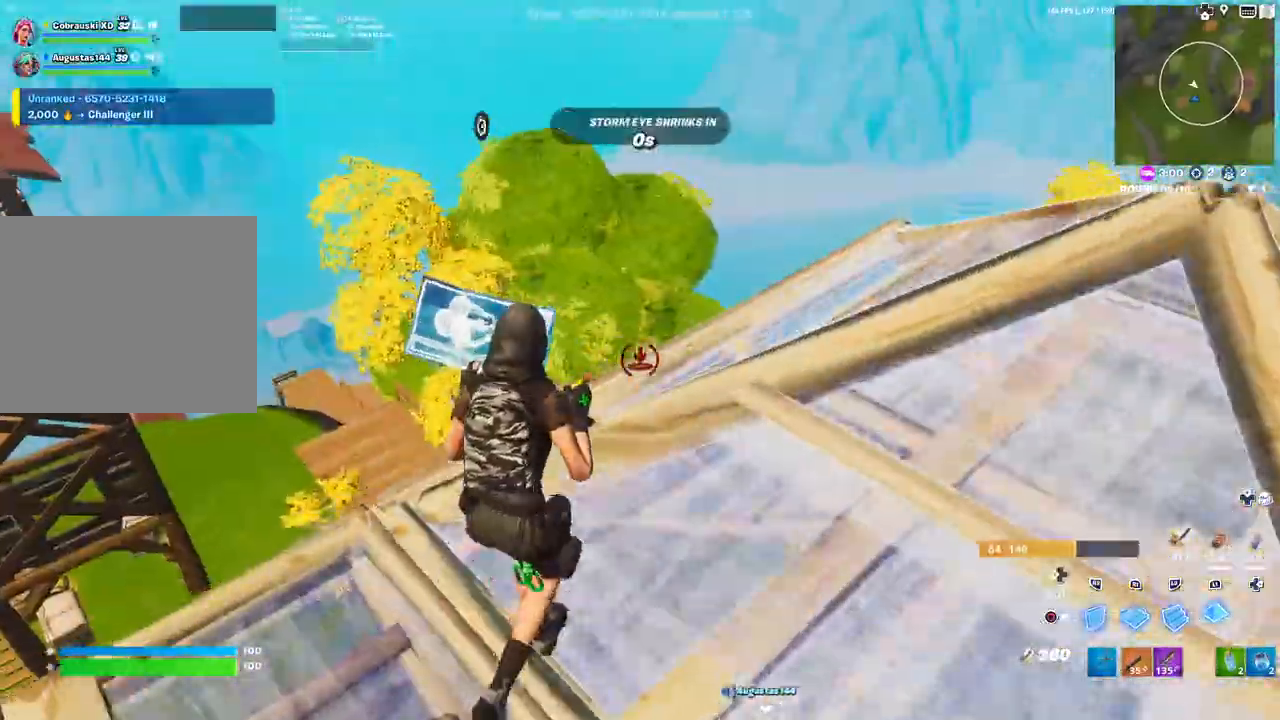
{"buttons": [], "left_stick": "up", "right_stick": "right", "events": [[17, "L1", "up"], [17, "R1", "up"], [100, "L1", "down"], [100, "right_stick", "up"], [117, "R1", "down"], [167, "right_stick", "left"], [183, "L1", "up"], [183, "R1", "up"], [183, "left_stick", "up-right"], [250, "L1", "down"], [267, "R1", "down"], [333, "L1", "up"], [333, "right_stick", "right"], [350, "R1", "up"], [400, "L1", "down"], [417, "R1", "down"], [483, "L1", "up"], [500, "R1", "up"], [500, "left_stick", "up"]]}
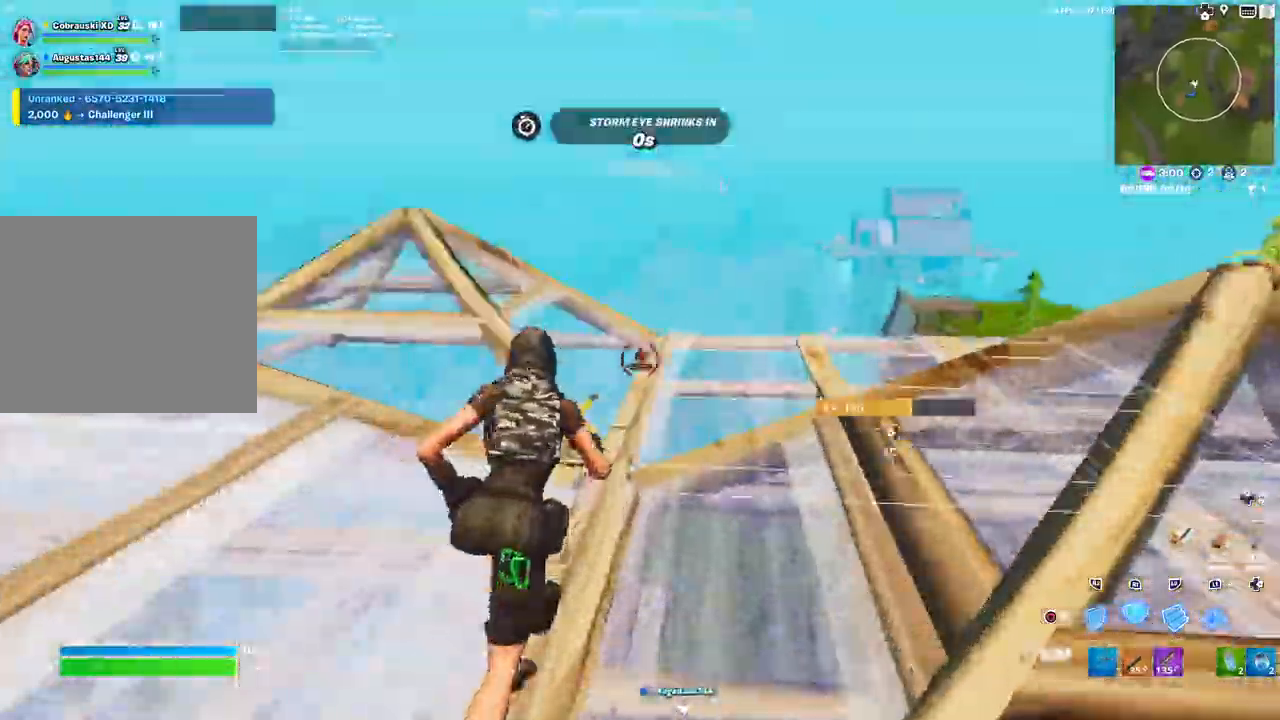
{"buttons": ["R2"], "left_stick": "left", "right_stick": "center", "events": [[50, "R1", "down"], [67, "L1", "down"], [150, "L1", "up"], [183, "CIRCLE", "down"], [200, "R1", "up"], [233, "CIRCLE", "up"], [283, "left_stick", "up-left"], [300, "right_stick", "down-left"], [383, "left_stick", "left"], [400, "DPAD_LEFT", "down"], [433, "R2", "down"], [450, "right_stick", "center"], [467, "DPAD_LEFT", "up"]]}
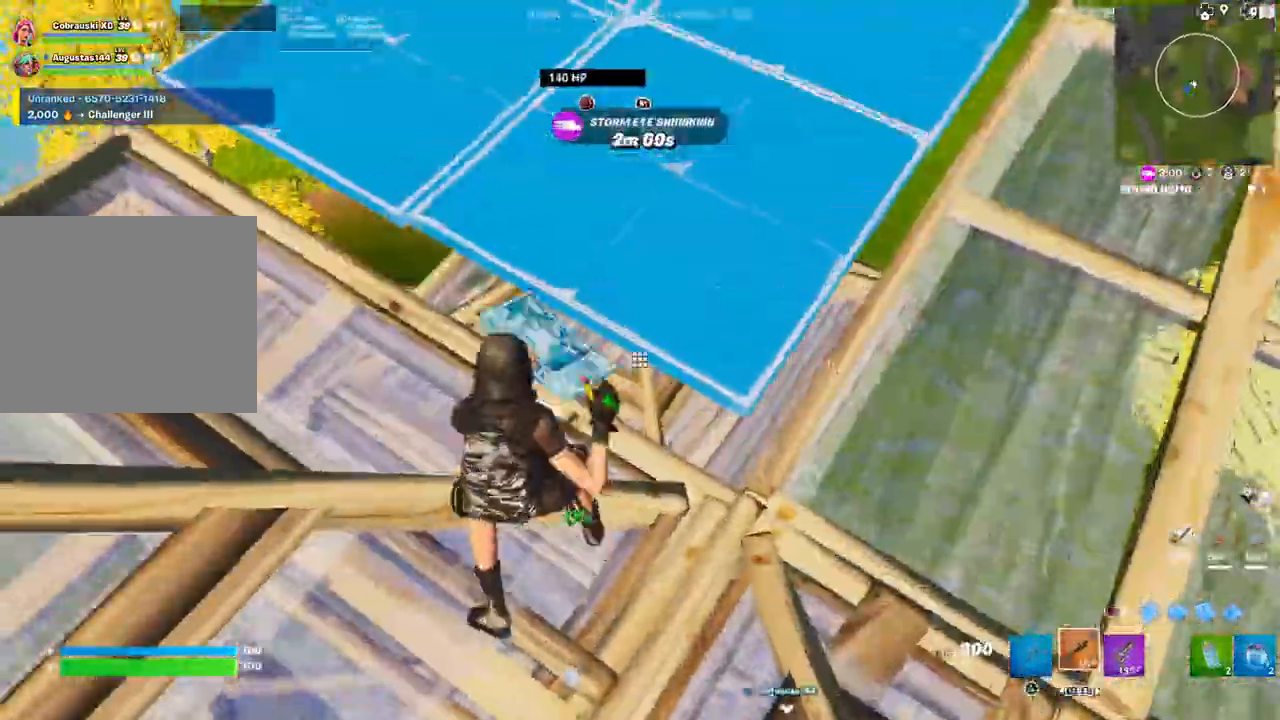
{"buttons": [], "left_stick": "up", "right_stick": "center", "events": [[17, "left_stick", "center"], [33, "R2", "up"], [67, "left_stick", "right"], [67, "right_stick", "down-right"], [117, "left_stick", "up-right"], [117, "right_stick", "center"], [217, "CIRCLE", "down"], [267, "CIRCLE", "up"], [433, "left_stick", "up"]]}
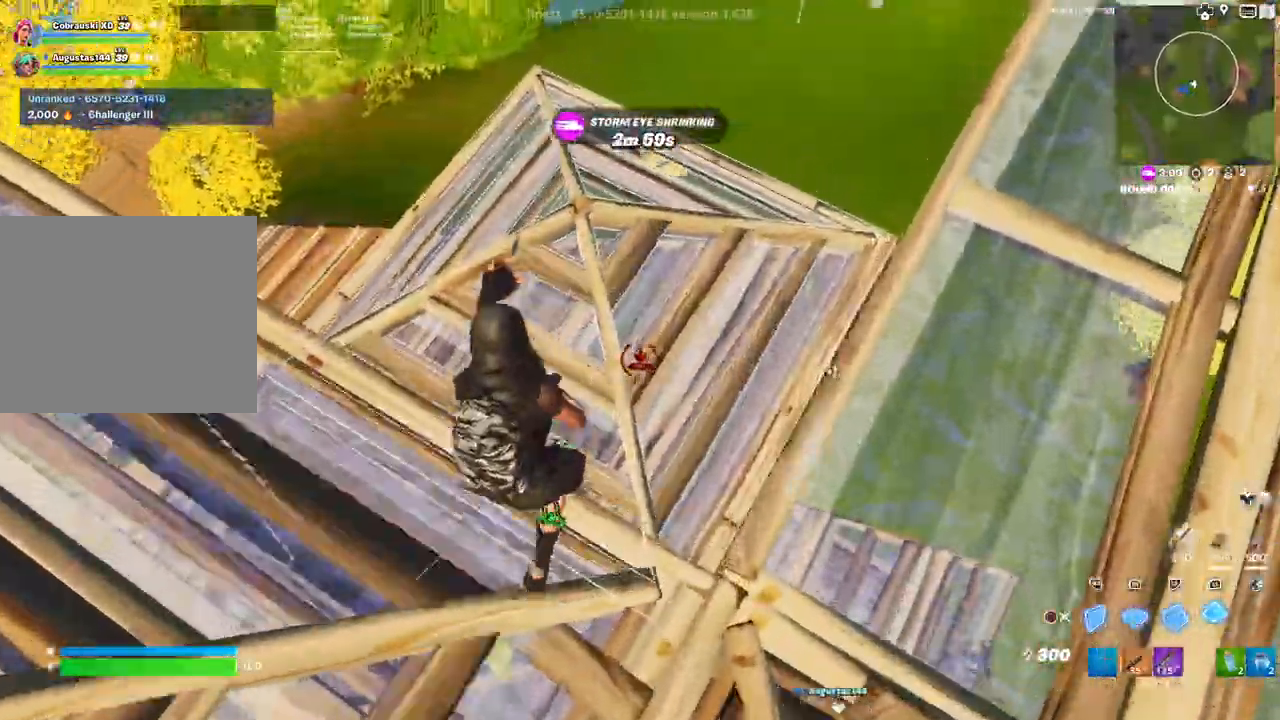
{"buttons": ["CIRCLE", "R2"], "left_stick": "down-left", "right_stick": "right", "events": [[267, "R2", "down"], [267, "right_stick", "up-right"], [300, "left_stick", "up-left"], [400, "left_stick", "down-left"], [483, "right_stick", "right"], [500, "CIRCLE", "down"]]}
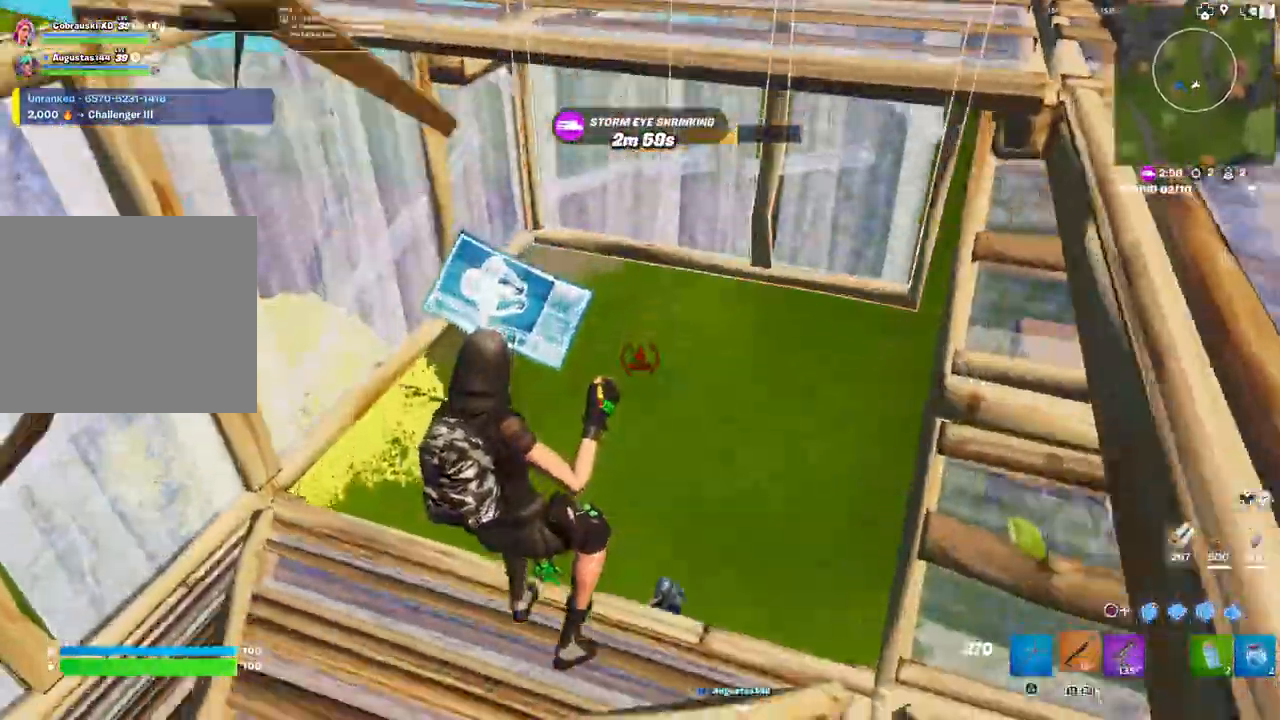
{"buttons": [], "left_stick": "right", "right_stick": "center", "events": [[50, "R2", "up"], [67, "CIRCLE", "up"], [100, "left_stick", "up-left"], [250, "right_stick", "center"], [333, "left_stick", "left"], [333, "right_stick", "down"], [450, "right_stick", "center"], [500, "left_stick", "right"]]}
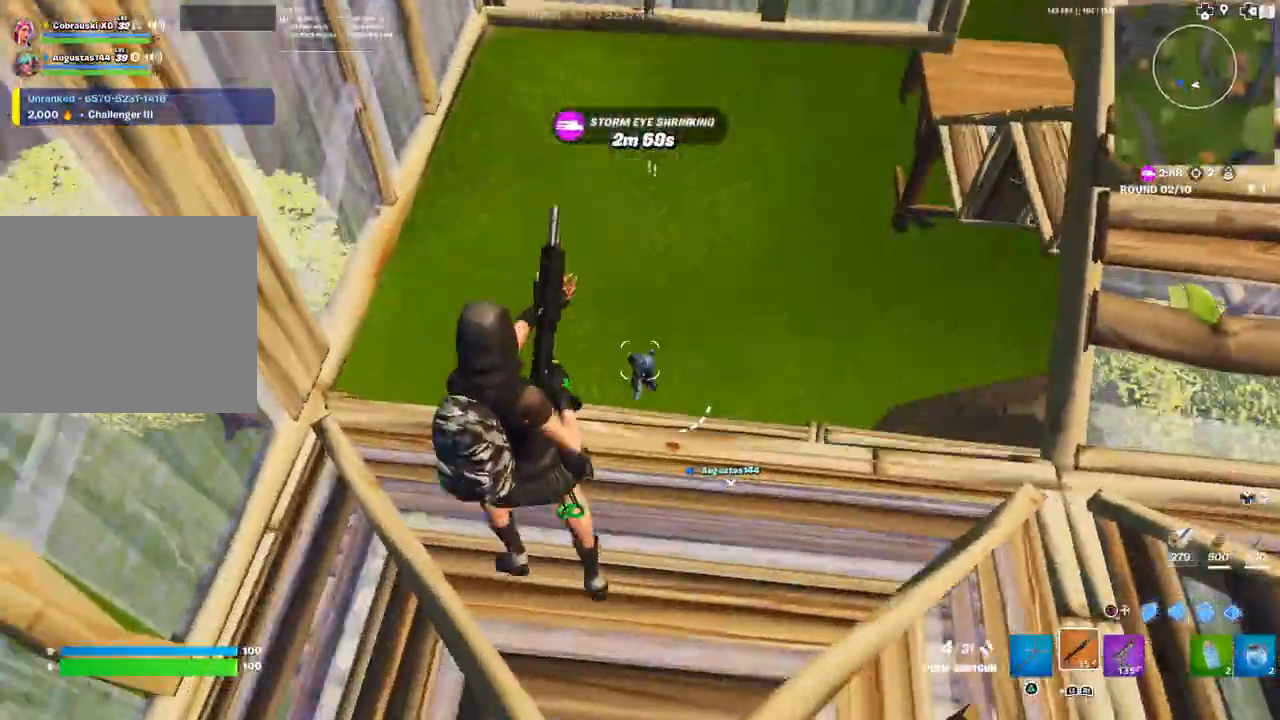
{"buttons": ["CIRCLE", "L1", "R1"], "left_stick": "up-right", "right_stick": "center", "events": [[217, "right_stick", "down"], [250, "R2", "down"], [267, "right_stick", "center"], [283, "left_stick", "up-right"], [317, "L1", "down"], [350, "CIRCLE", "down"], [383, "R2", "up"], [400, "L1", "up"], [417, "CIRCLE", "up"], [450, "R1", "down"], [467, "L1", "down"], [483, "CIRCLE", "down"]]}
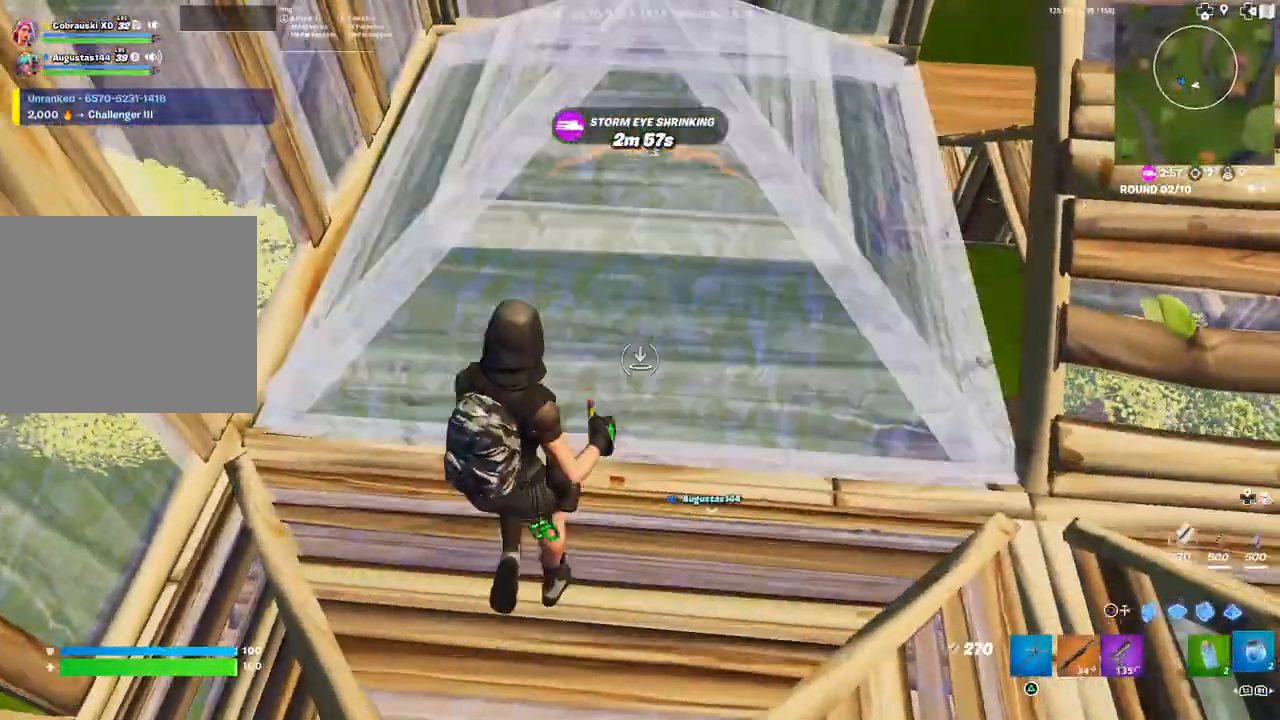
{"buttons": ["R2"], "left_stick": "up-right", "right_stick": "left", "events": [[33, "left_stick", "up"], [50, "CIRCLE", "up"], [50, "L1", "up"], [50, "R1", "up"], [133, "left_stick", "center"], [150, "DPAD_LEFT", "down"], [150, "right_stick", "down-right"], [183, "left_stick", "down"], [217, "right_stick", "left"], [233, "DPAD_LEFT", "up"], [233, "R2", "down"], [233, "left_stick", "right"], [333, "R2", "up"], [350, "right_stick", "right"], [417, "DPAD_LEFT", "down"], [433, "left_stick", "up-right"], [450, "right_stick", "left"], [483, "R2", "down"], [500, "DPAD_LEFT", "up"]]}
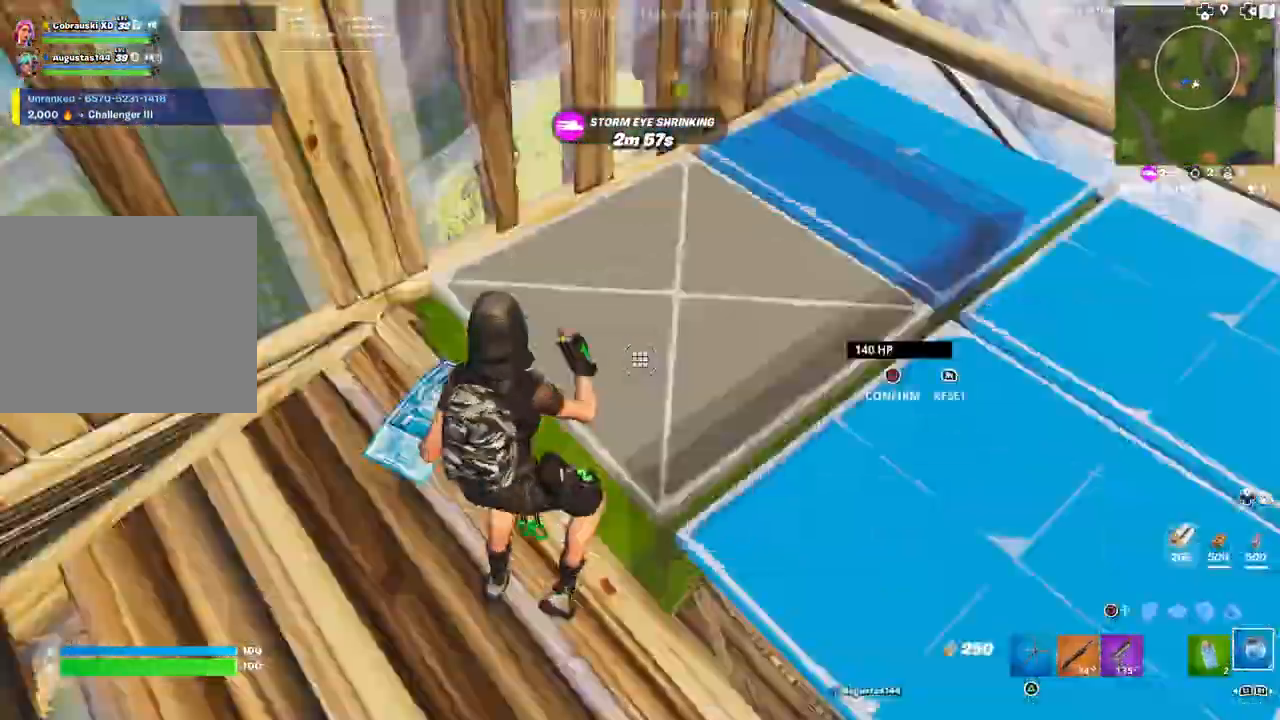
{"buttons": [], "left_stick": "up-left", "right_stick": "up-left", "events": [[50, "right_stick", "right"], [67, "R2", "up"], [133, "R1", "down"], [133, "right_stick", "center"], [217, "R1", "up"], [300, "right_stick", "right"], [400, "left_stick", "up-left"], [400, "right_stick", "center"], [450, "right_stick", "up-left"]]}
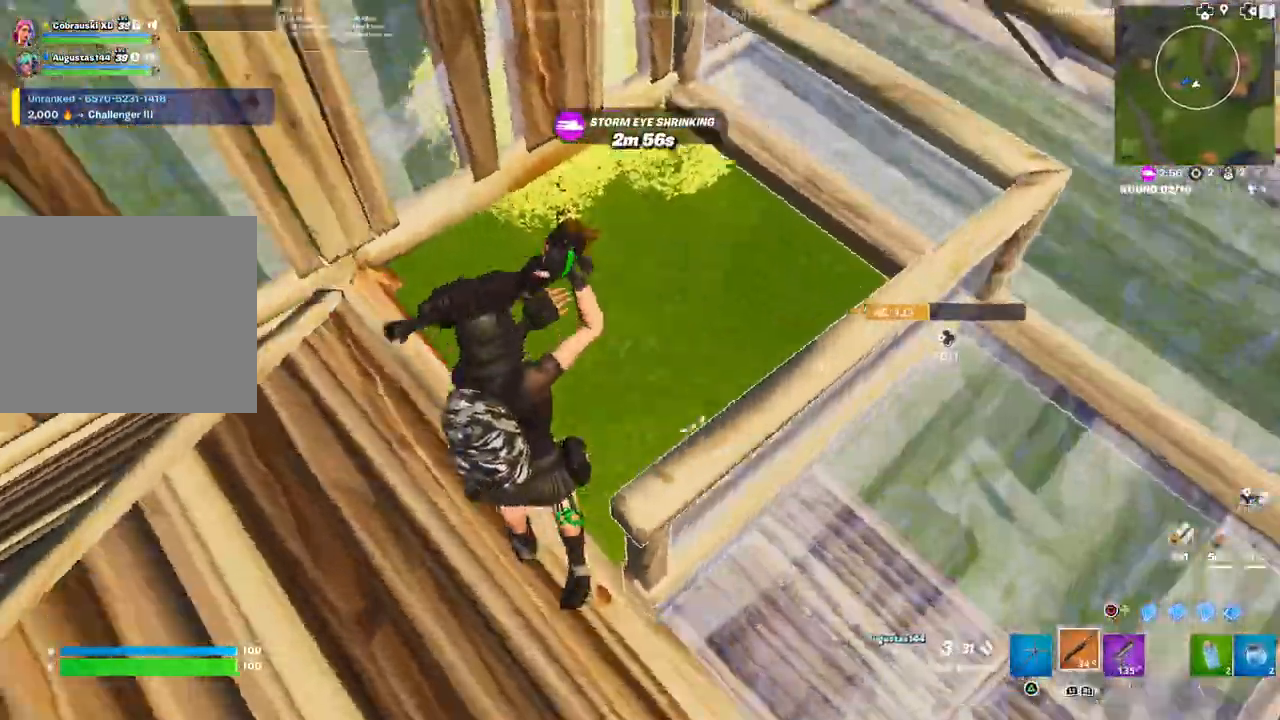
{"buttons": [], "left_stick": "up-right", "right_stick": "center", "events": [[50, "right_stick", "down-right"], [167, "right_stick", "right"], [200, "left_stick", "up"], [267, "right_stick", "down-right"], [300, "left_stick", "up-right"], [500, "right_stick", "center"]]}
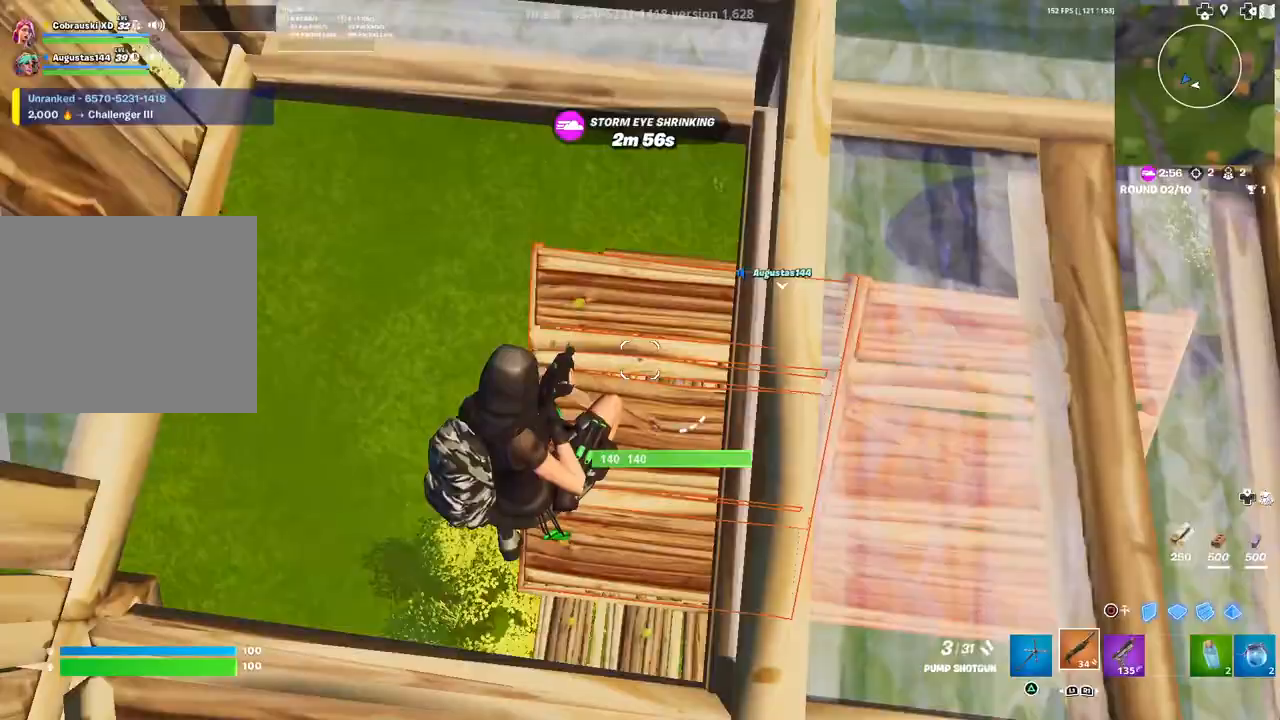
{"buttons": [], "left_stick": "up", "right_stick": "center", "events": [[350, "SQUARE", "down"], [350, "left_stick", "up"], [433, "SQUARE", "up"]]}
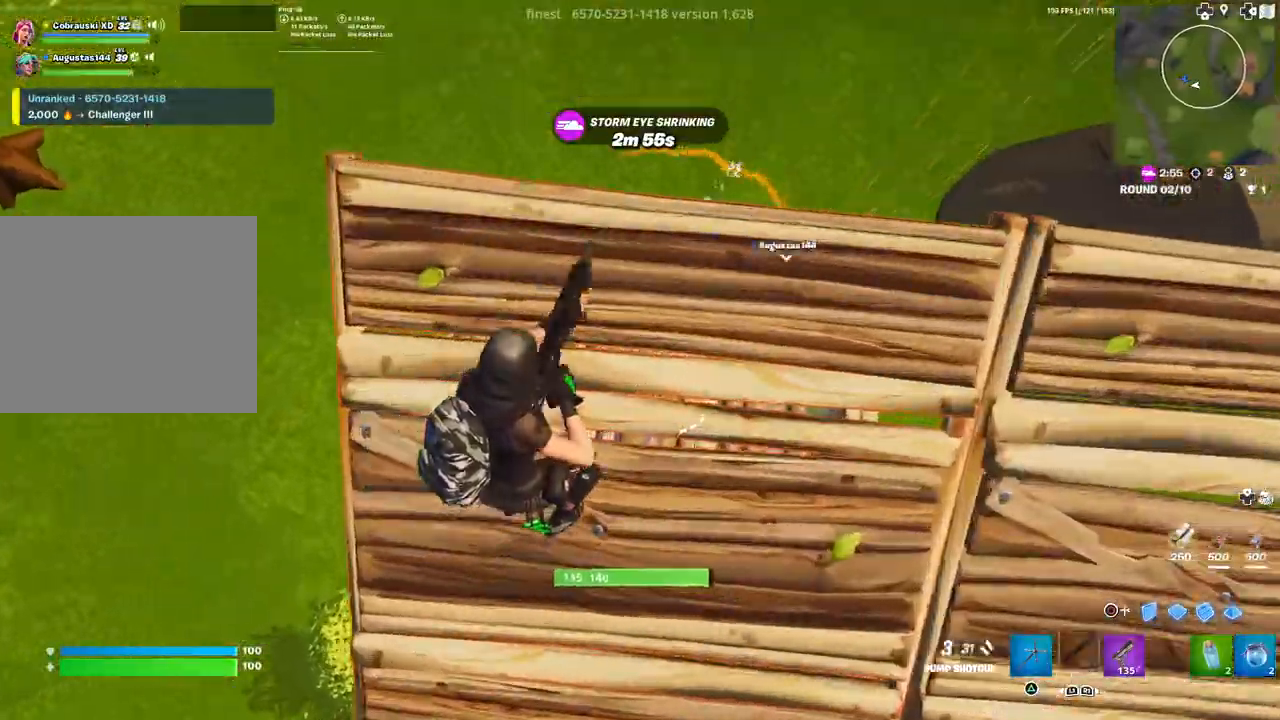
{"buttons": [], "left_stick": "right", "right_stick": "center", "events": [[467, "left_stick", "right"]]}
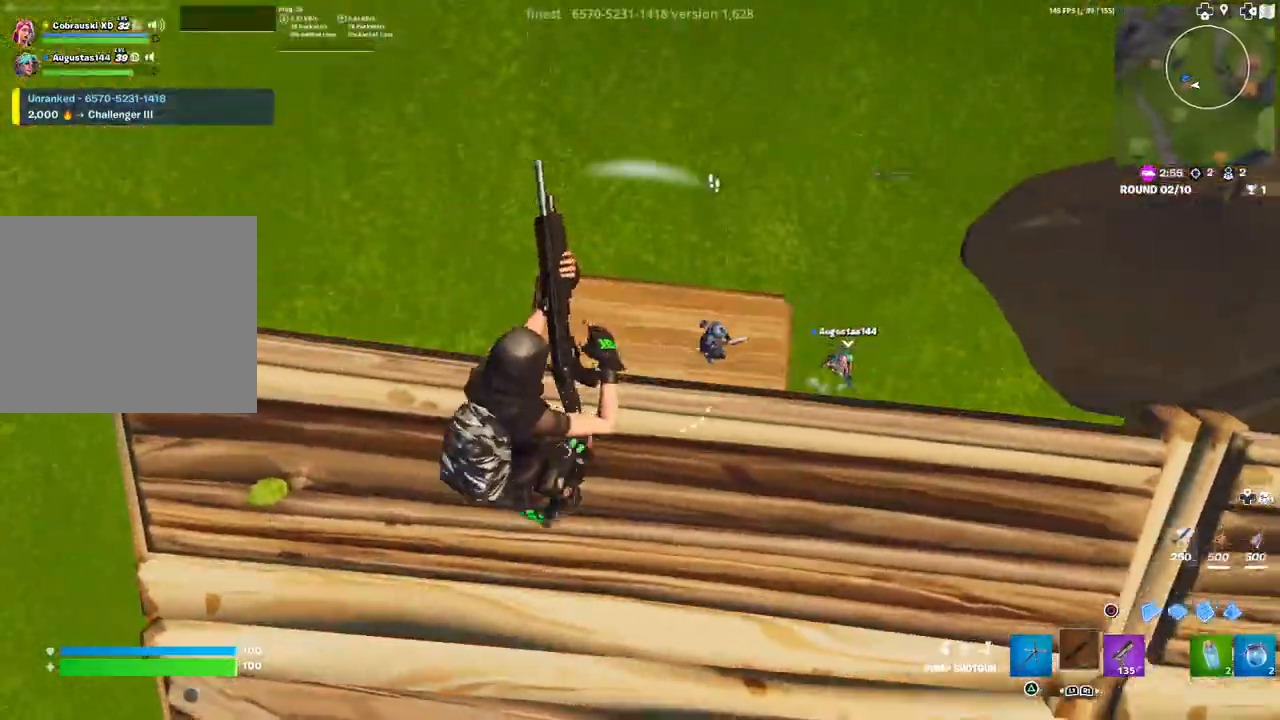
{"buttons": [], "left_stick": "down", "right_stick": "center", "events": [[117, "left_stick", "up-right"], [383, "left_stick", "down-right"], [467, "left_stick", "down"]]}
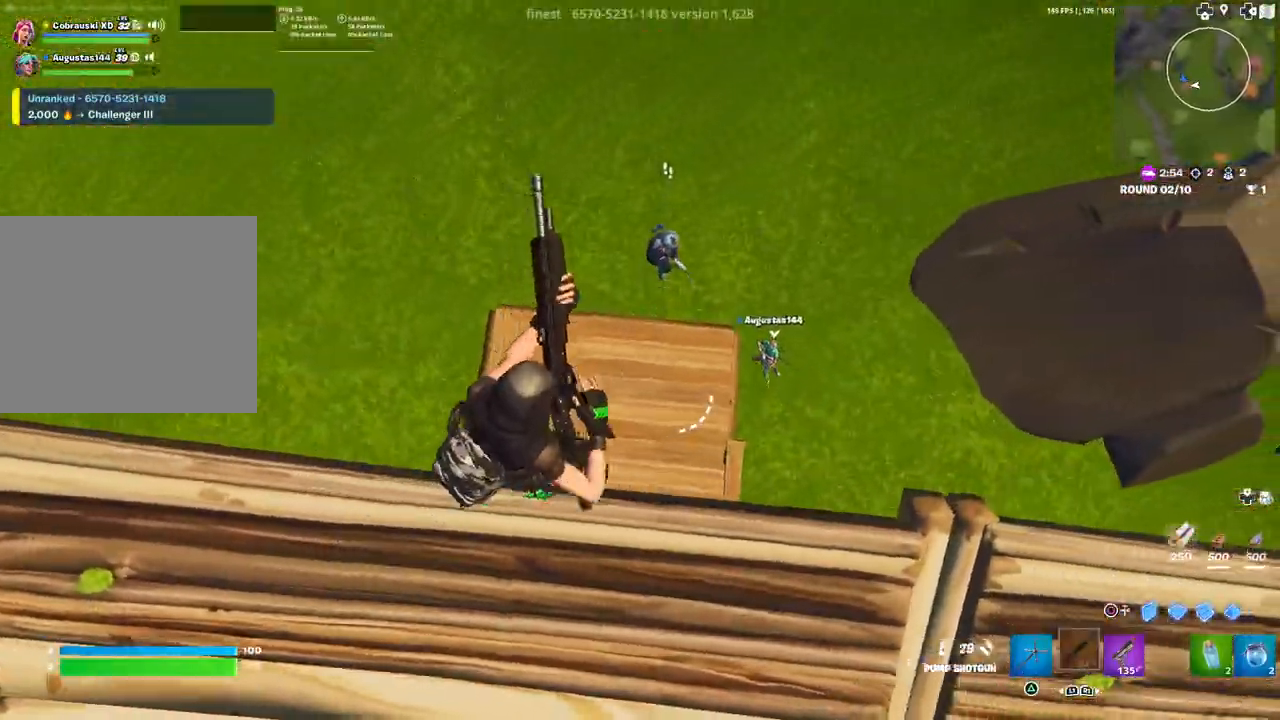
{"buttons": [], "left_stick": "down-right", "right_stick": "up-right", "events": [[383, "left_stick", "down-right"], [450, "right_stick", "up-right"]]}
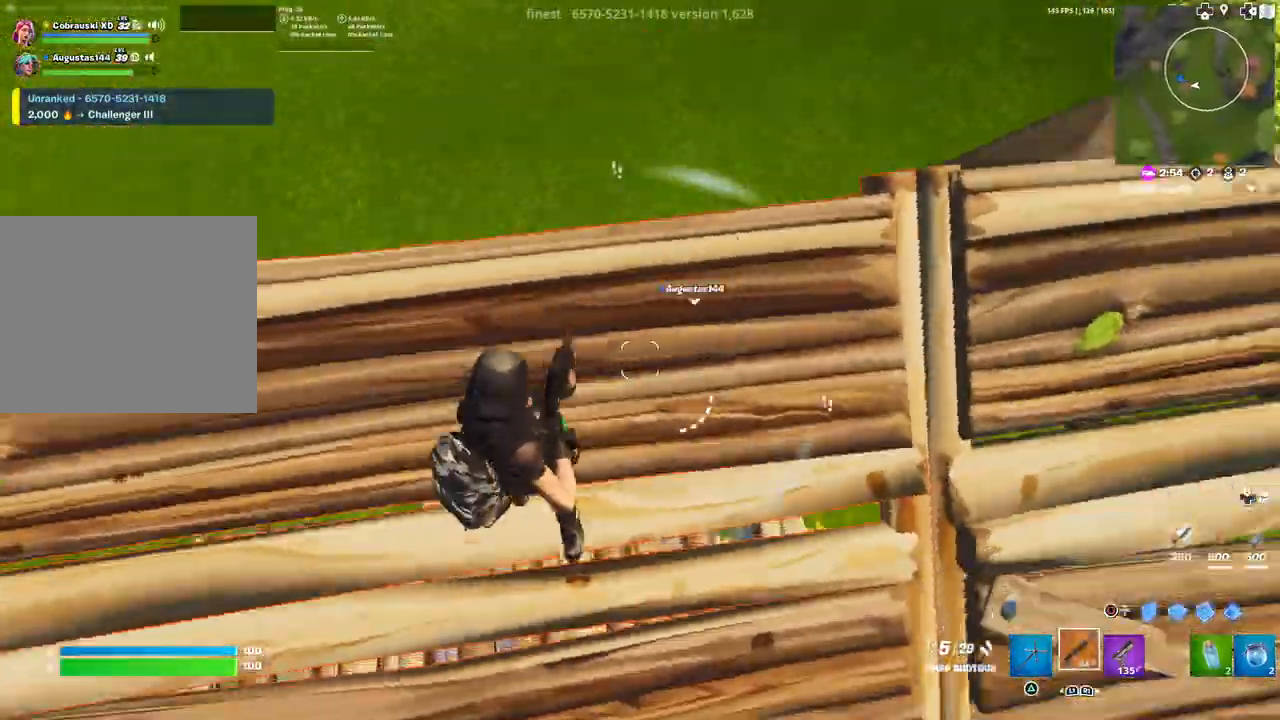
{"buttons": ["CIRCLE"], "left_stick": "up-right", "right_stick": "center", "events": [[100, "left_stick", "left"], [317, "left_stick", "up-left"], [350, "right_stick", "center"], [483, "CIRCLE", "down"], [483, "left_stick", "up-right"]]}
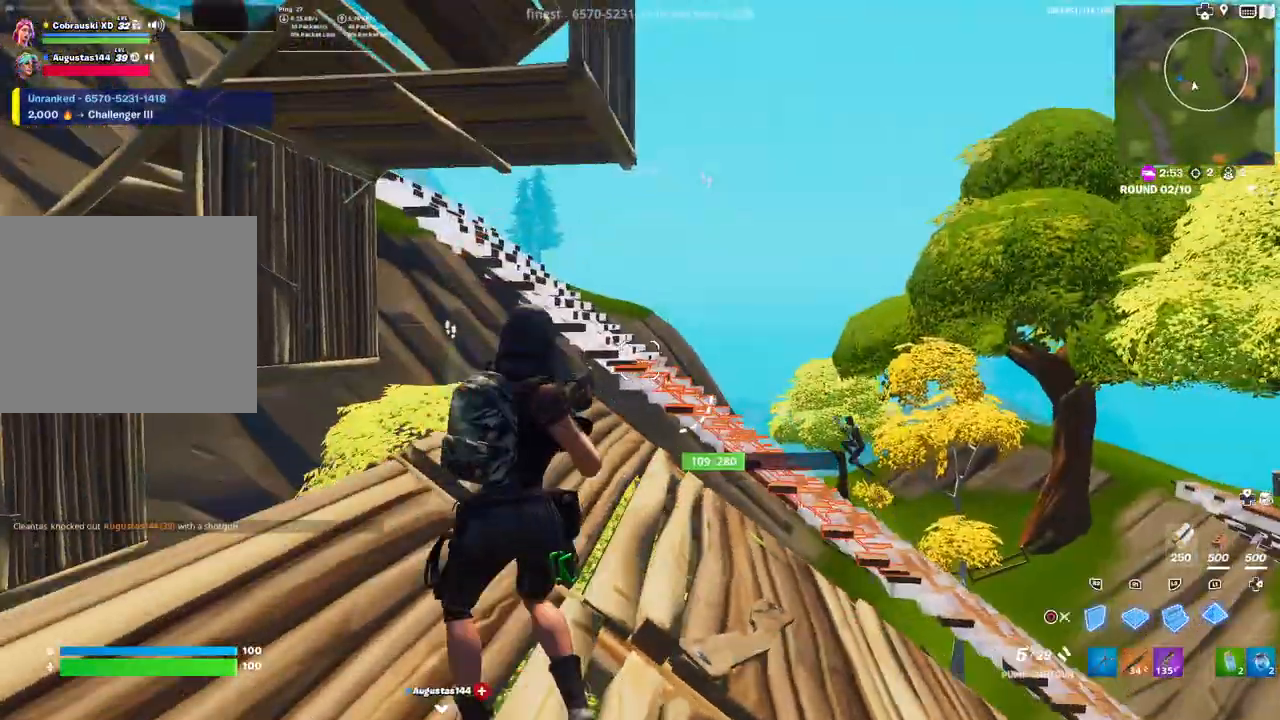
{"buttons": ["R1"], "left_stick": "up-right", "right_stick": "up", "events": [[67, "CIRCLE", "up"], [233, "L3", "down"], [233, "left_stick", "up"], [250, "R2", "down"], [350, "L3", "up"], [383, "R2", "up"], [383, "right_stick", "down"], [467, "R1", "down"], [467, "left_stick", "up-right"], [483, "right_stick", "up"]]}
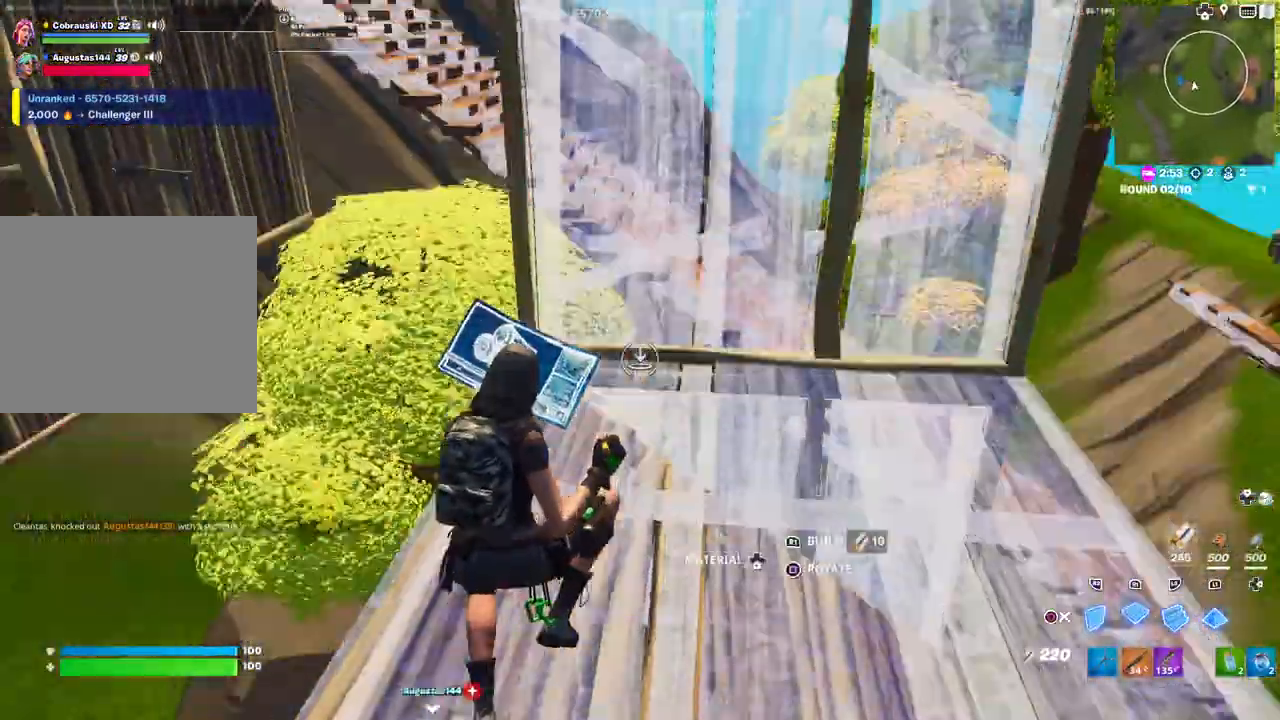
{"buttons": [], "left_stick": "up", "right_stick": "center", "events": [[33, "L2", "down"], [33, "right_stick", "center"], [67, "R1", "up"], [83, "CIRCLE", "down"], [167, "CIRCLE", "up"], [167, "L2", "up"], [300, "right_stick", "up"], [350, "left_stick", "up"], [450, "right_stick", "center"]]}
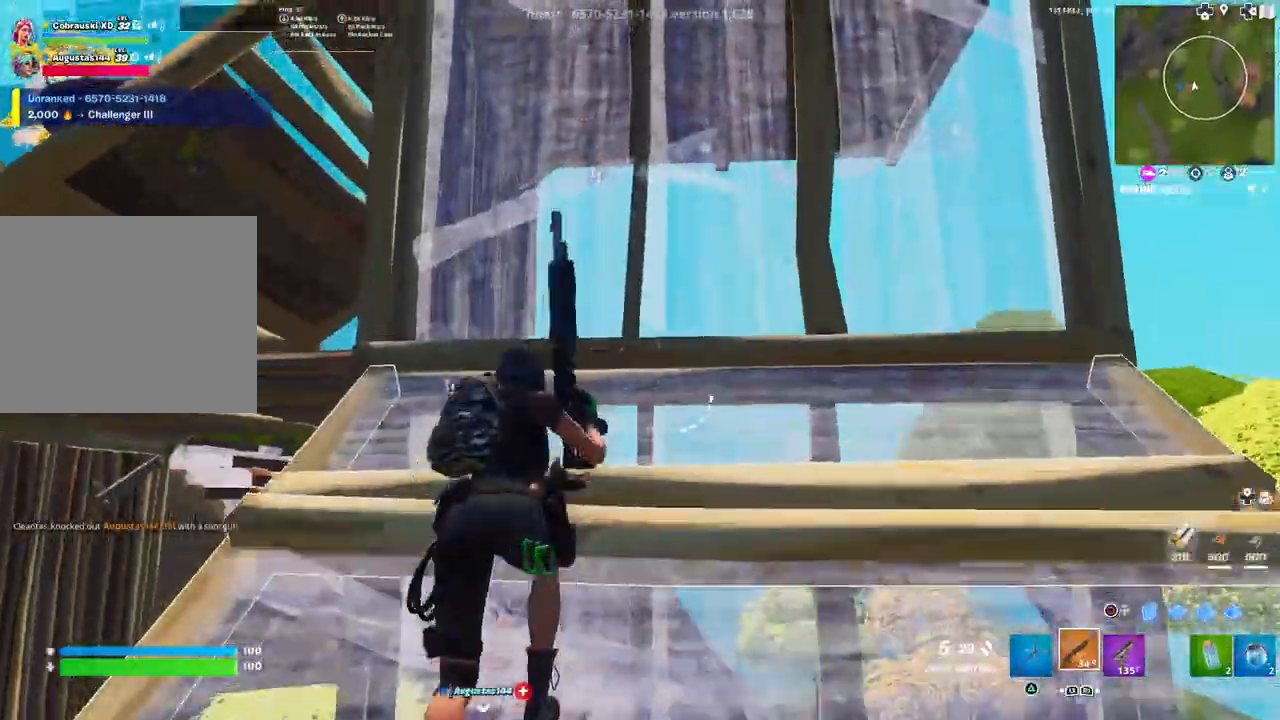
{"buttons": [], "left_stick": "down-left", "right_stick": "center", "events": [[17, "right_stick", "up"], [50, "DPAD_LEFT", "down"], [117, "left_stick", "up-right"], [167, "DPAD_LEFT", "up"], [167, "R2", "down"], [167, "right_stick", "left"], [233, "right_stick", "down-right"], [250, "R2", "up"], [300, "left_stick", "down"], [350, "left_stick", "down-left"], [383, "right_stick", "center"]]}
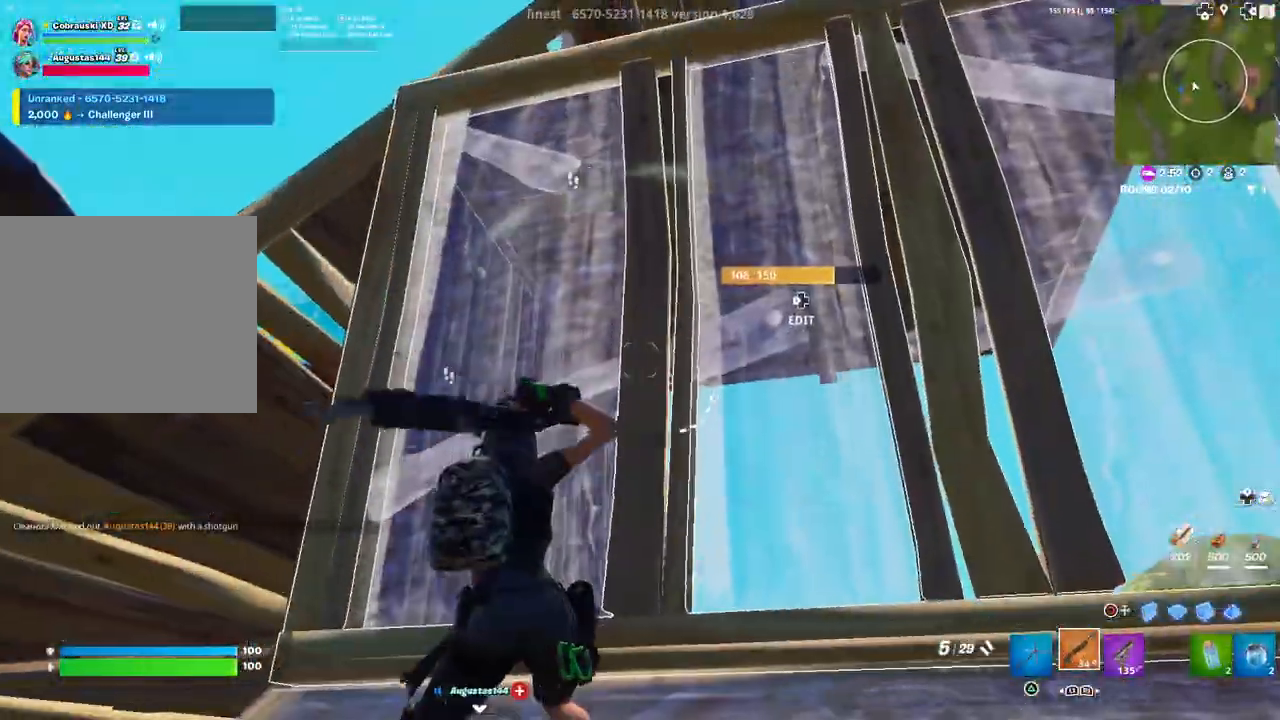
{"buttons": [], "left_stick": "up-left", "right_stick": "center", "events": [[17, "left_stick", "center"], [117, "left_stick", "down"], [150, "DPAD_LEFT", "down"], [150, "right_stick", "up-left"], [167, "R2", "down"], [183, "left_stick", "right"], [200, "right_stick", "down-left"], [250, "DPAD_LEFT", "up"], [250, "right_stick", "down-right"], [283, "left_stick", "up"], [300, "right_stick", "up-right"], [367, "R2", "up"], [400, "right_stick", "down"], [433, "left_stick", "up-left"], [500, "right_stick", "center"]]}
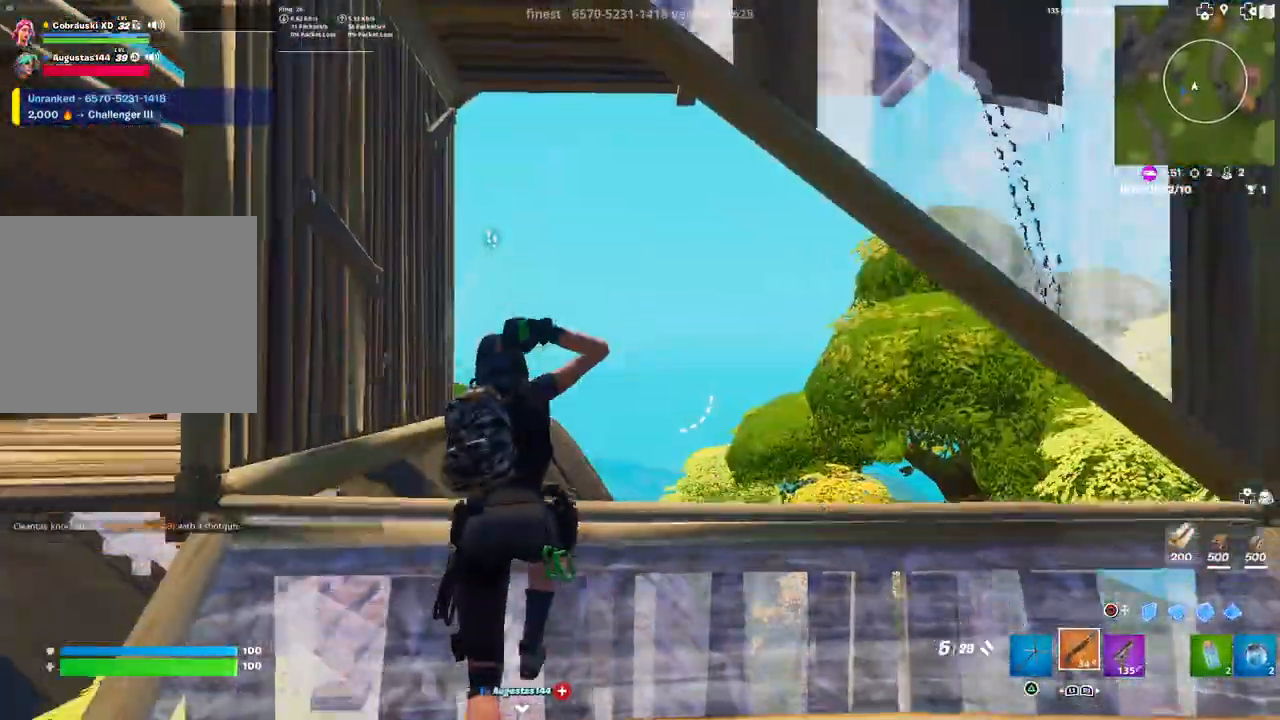
{"buttons": [], "left_stick": "up", "right_stick": "down", "events": [[83, "CIRCLE", "down"], [150, "CIRCLE", "up"], [150, "left_stick", "up"], [217, "R1", "down"], [300, "CIRCLE", "down"], [383, "CIRCLE", "up"], [383, "R1", "up"], [483, "right_stick", "down"]]}
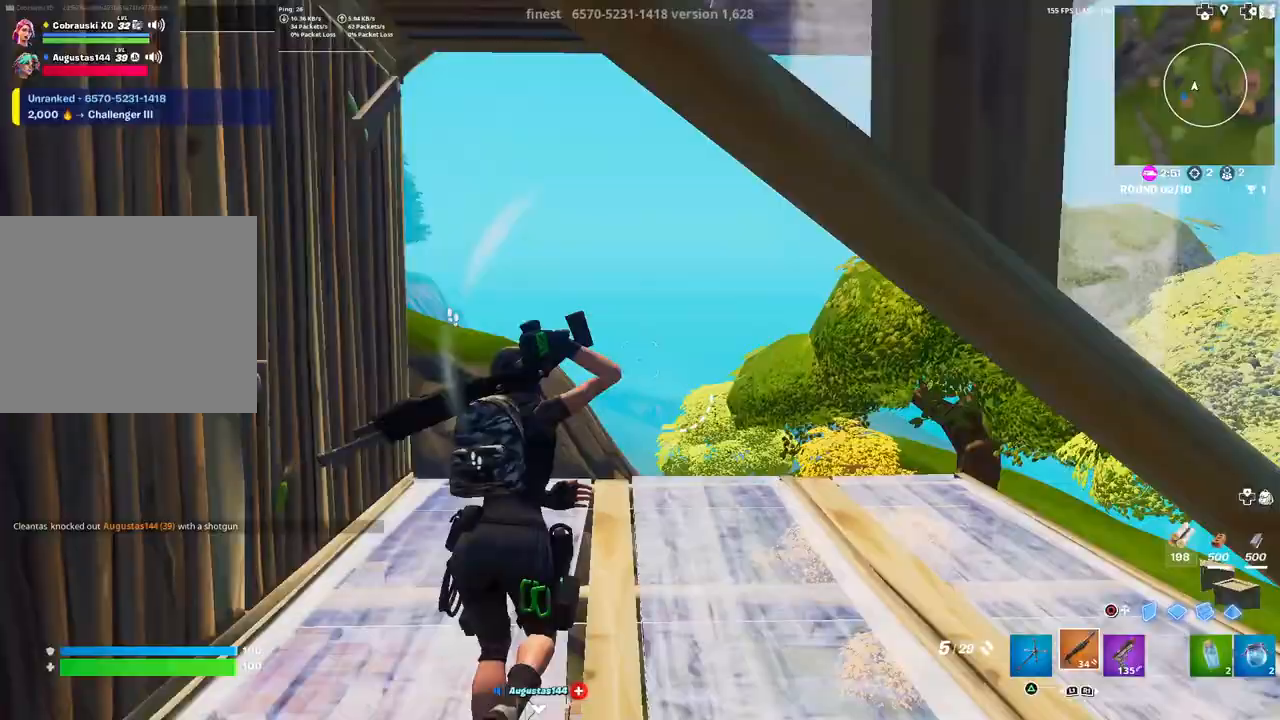
{"buttons": [], "left_stick": "up", "right_stick": "down", "events": [[167, "CIRCLE", "down"], [250, "CIRCLE", "up"], [317, "L2", "down"], [333, "R1", "down"], [417, "CIRCLE", "down"], [450, "L2", "up"], [483, "CIRCLE", "up"], [483, "R1", "up"]]}
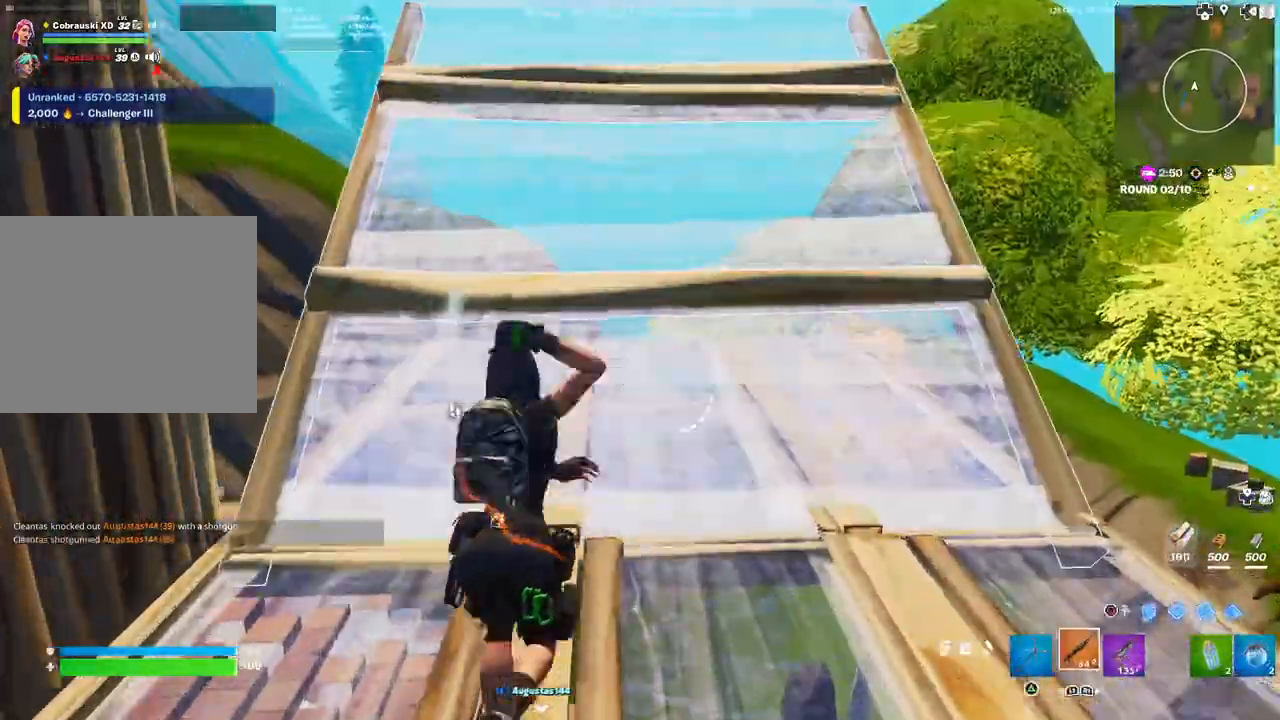
{"buttons": [], "left_stick": "up-right", "right_stick": "left", "events": [[117, "right_stick", "left"], [267, "left_stick", "up-right"], [317, "L3", "down"], [450, "L3", "up"]]}
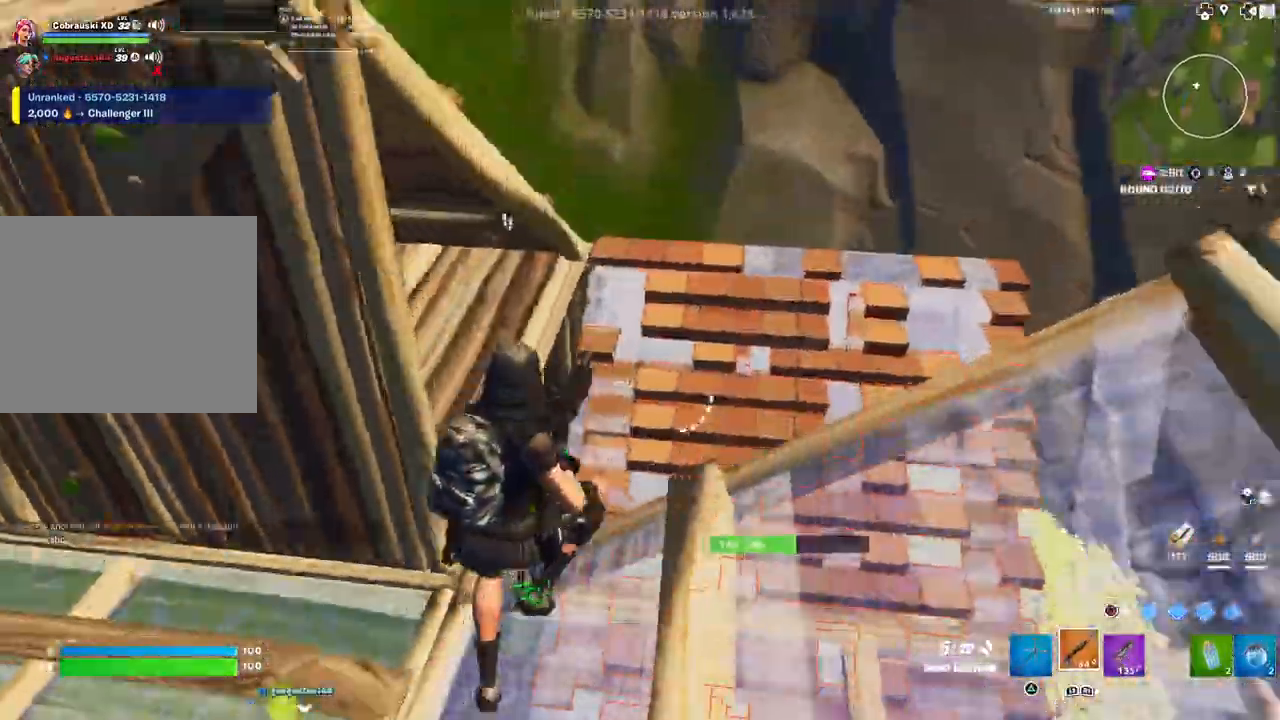
{"buttons": [], "left_stick": "right", "right_stick": "center", "events": [[100, "left_stick", "right"], [217, "left_stick", "down-right"], [250, "right_stick", "down-left"], [367, "left_stick", "right"], [367, "right_stick", "center"]]}
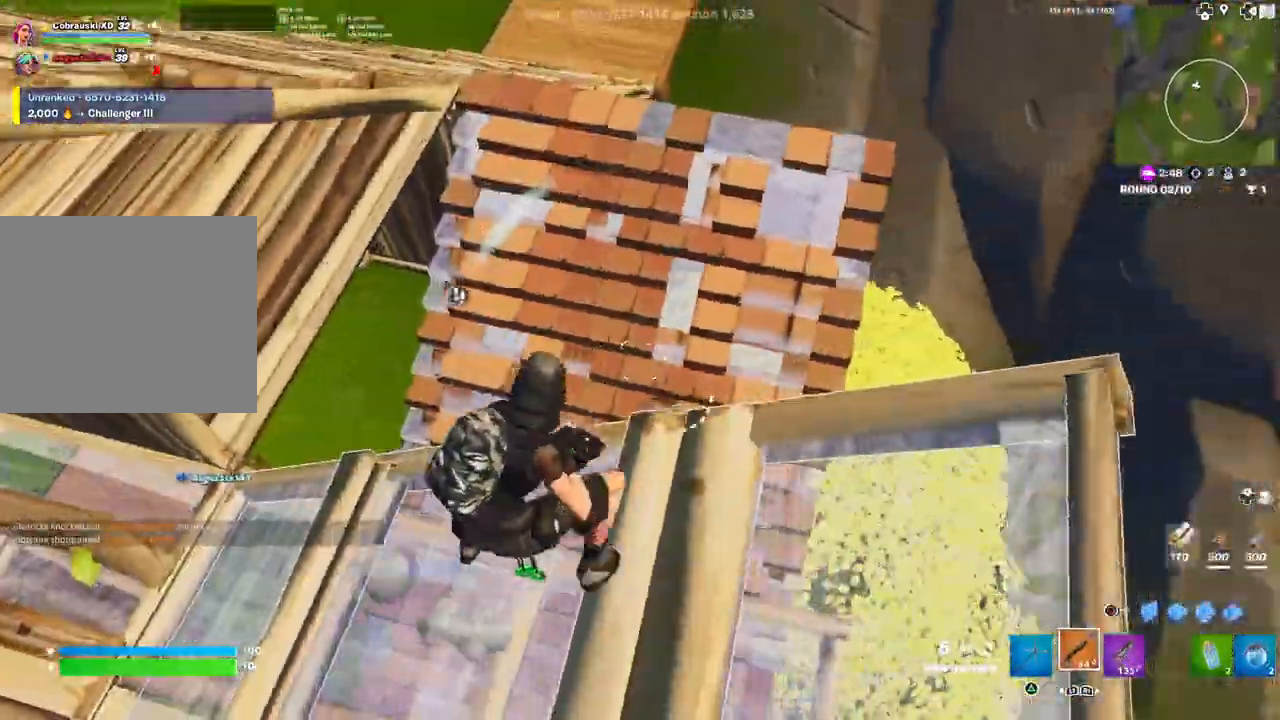
{"buttons": [], "left_stick": "center", "right_stick": "left", "events": [[133, "right_stick", "down-left"], [217, "right_stick", "up-left"], [300, "left_stick", "up-left"], [300, "right_stick", "left"], [417, "left_stick", "center"]]}
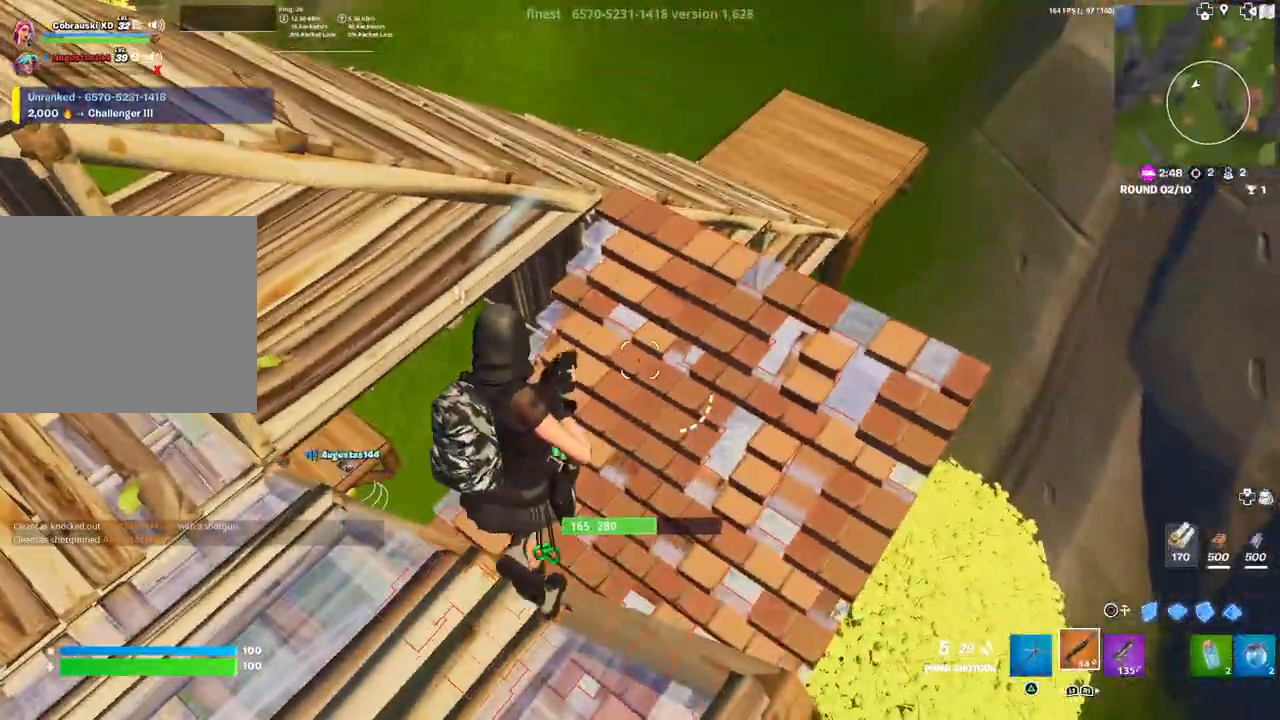
{"buttons": [], "left_stick": "up-left", "right_stick": "center", "events": [[50, "left_stick", "down-left"], [267, "right_stick", "center"], [350, "left_stick", "left"], [383, "CIRCLE", "down"], [383, "L3", "down"], [467, "CIRCLE", "up"], [483, "L3", "up"], [483, "left_stick", "up-left"]]}
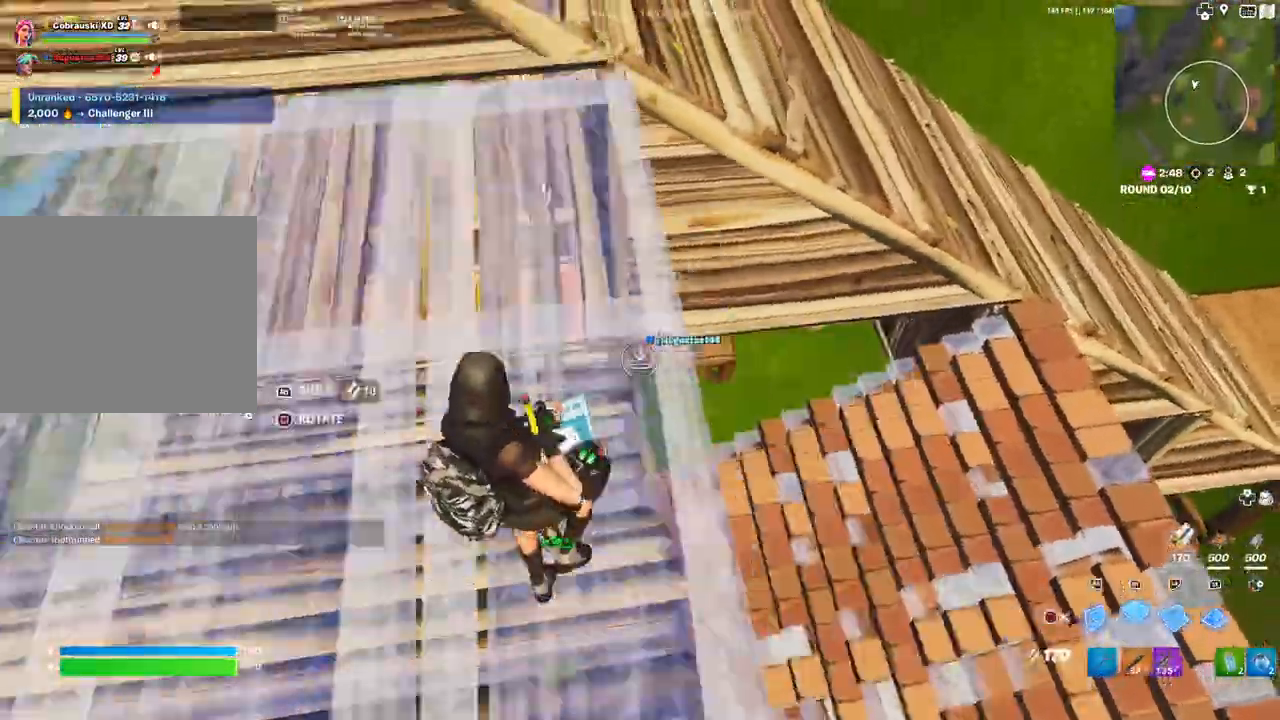
{"buttons": ["L1", "R1"], "left_stick": "up-right", "right_stick": "up", "events": [[33, "right_stick", "down-left"], [100, "R1", "down"], [150, "L1", "down"], [183, "R1", "up"], [183, "left_stick", "up-right"], [183, "right_stick", "center"], [250, "L1", "up"], [283, "R1", "down"], [283, "right_stick", "up-right"], [333, "L1", "down"], [333, "R1", "up"], [367, "right_stick", "center"], [417, "L1", "up"], [417, "R1", "down"], [450, "right_stick", "up"], [483, "L1", "down"]]}
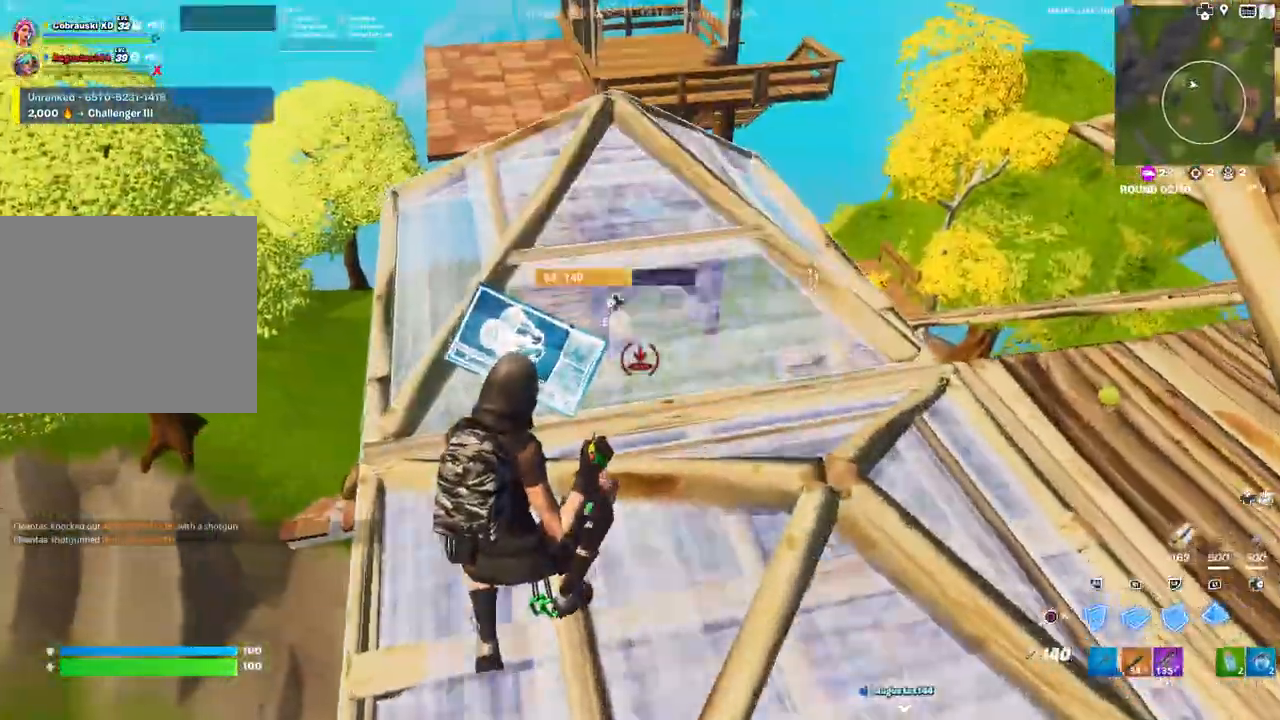
{"buttons": [], "left_stick": "right", "right_stick": "center", "events": [[17, "left_stick", "up"], [33, "CIRCLE", "down"], [33, "R1", "up"], [83, "L1", "up"], [100, "CIRCLE", "up"], [133, "right_stick", "center"], [167, "left_stick", "right"], [200, "right_stick", "up-right"], [250, "left_stick", "center"], [300, "left_stick", "left"], [467, "left_stick", "right"], [467, "right_stick", "center"]]}
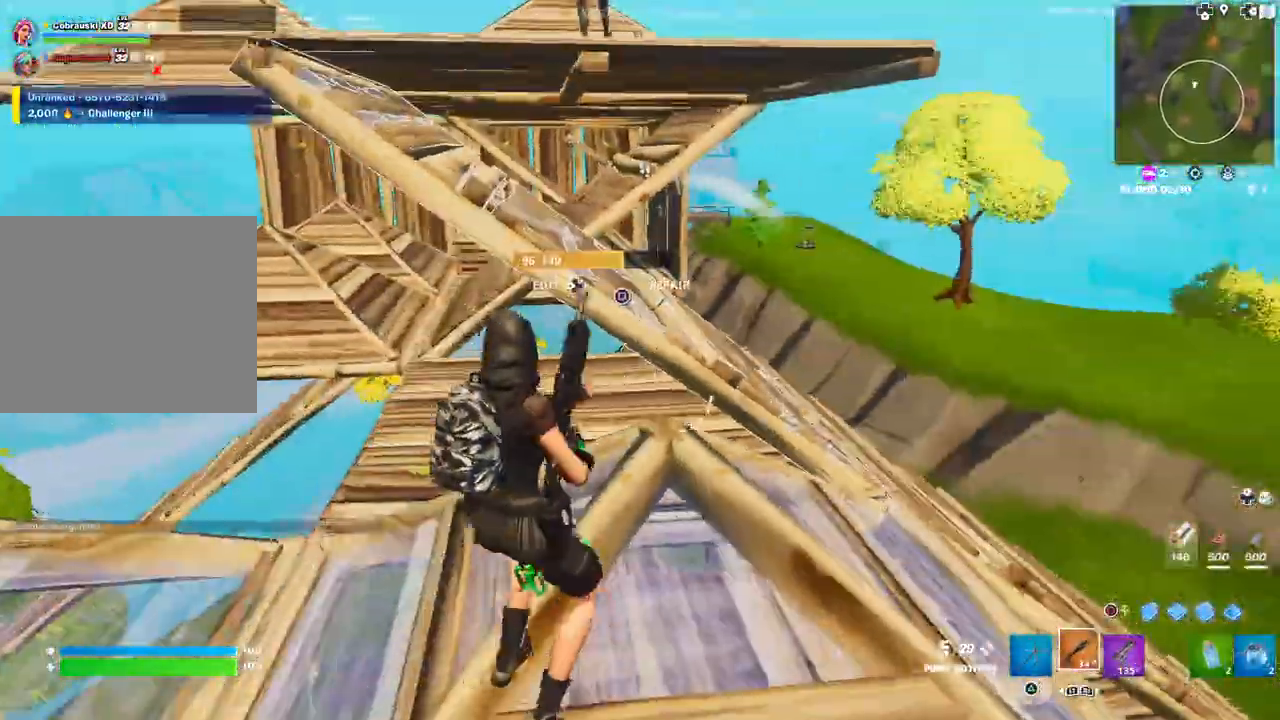
{"buttons": [], "left_stick": "up-left", "right_stick": "down", "events": [[83, "CIRCLE", "down"], [150, "CIRCLE", "up"], [250, "L3", "down"], [283, "R2", "down"], [283, "right_stick", "up"], [350, "L3", "up"], [350, "left_stick", "center"], [383, "right_stick", "center"], [433, "R2", "up"], [450, "left_stick", "up-left"], [467, "right_stick", "down"]]}